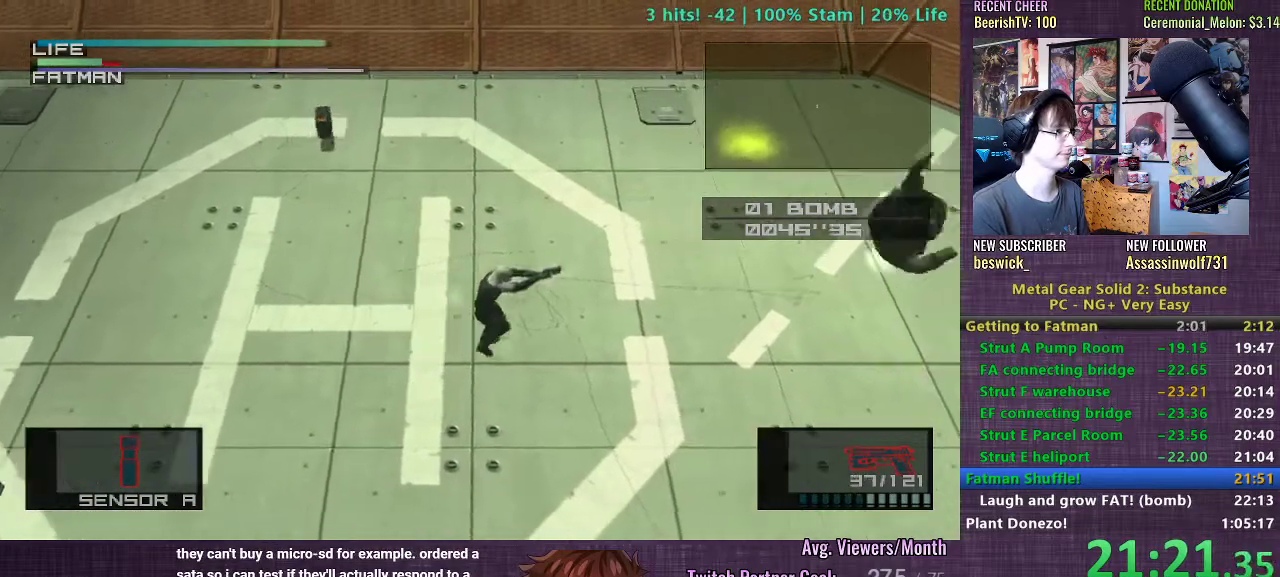
Gameplay with a controller (PlayStation layout); each line is a JSON object with the inputs held at the frame after it. "events" lists button and stick changes between this image and that frame as [ms after this image, input, new state], when the widget could be followed in between. Not read: L3.
{"buttons": ["SQUARE", "R1"], "left_stick": "center", "right_stick": "center", "events": [[17, "SQUARE", "down"], [100, "R1", "down"], [150, "L1", "up"]]}
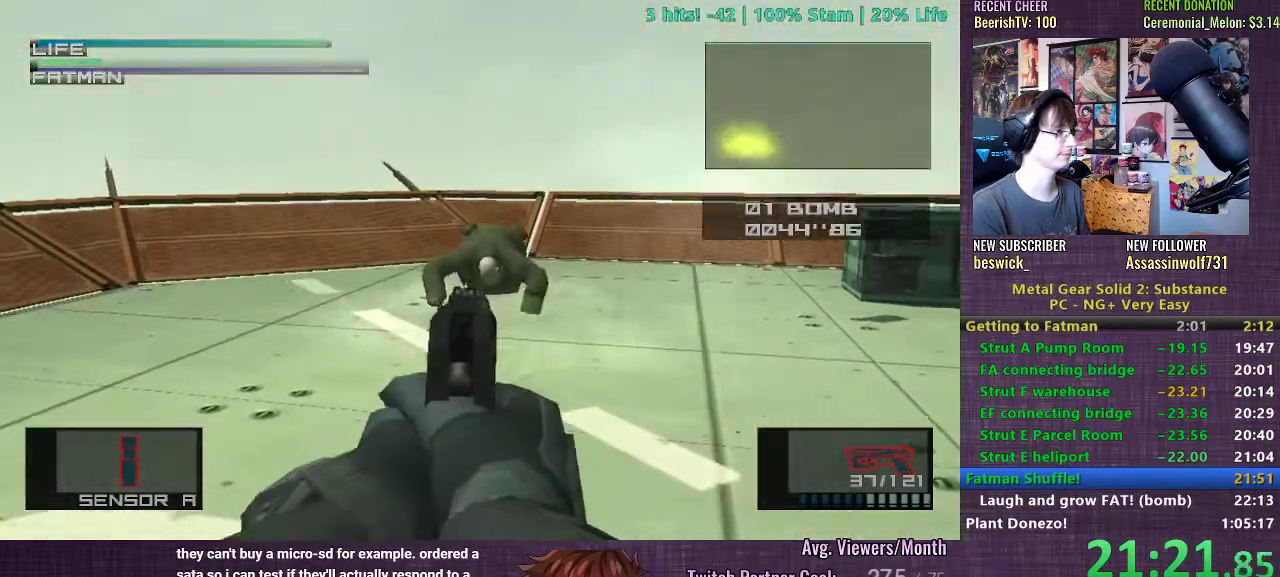
{"buttons": ["R1"], "left_stick": "center", "right_stick": "center", "events": [[267, "left_stick", "up-right"], [317, "left_stick", "center"], [450, "SQUARE", "up"]]}
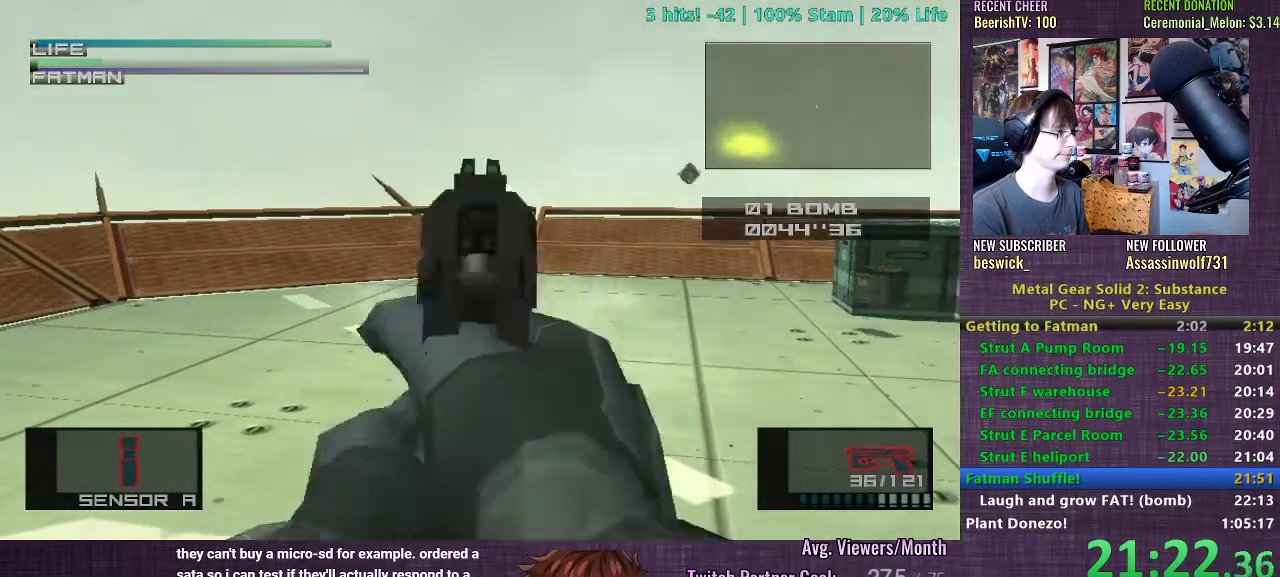
{"buttons": [], "left_stick": "down-left", "right_stick": "center", "events": [[183, "R1", "up"], [183, "left_stick", "down"], [333, "left_stick", "down-left"]]}
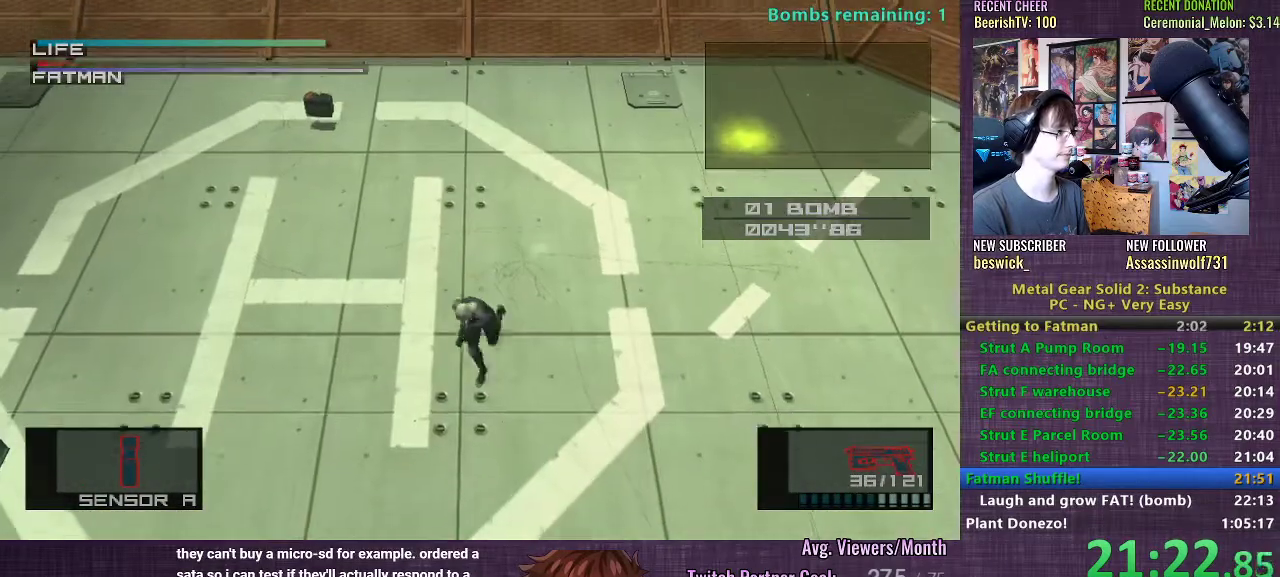
{"buttons": [], "left_stick": "center", "right_stick": "center", "events": [[117, "CROSS", "down"], [183, "CROSS", "up"], [233, "CROSS", "down"], [267, "CROSS", "up"], [333, "CROSS", "down"], [333, "left_stick", "center"], [383, "CROSS", "up"]]}
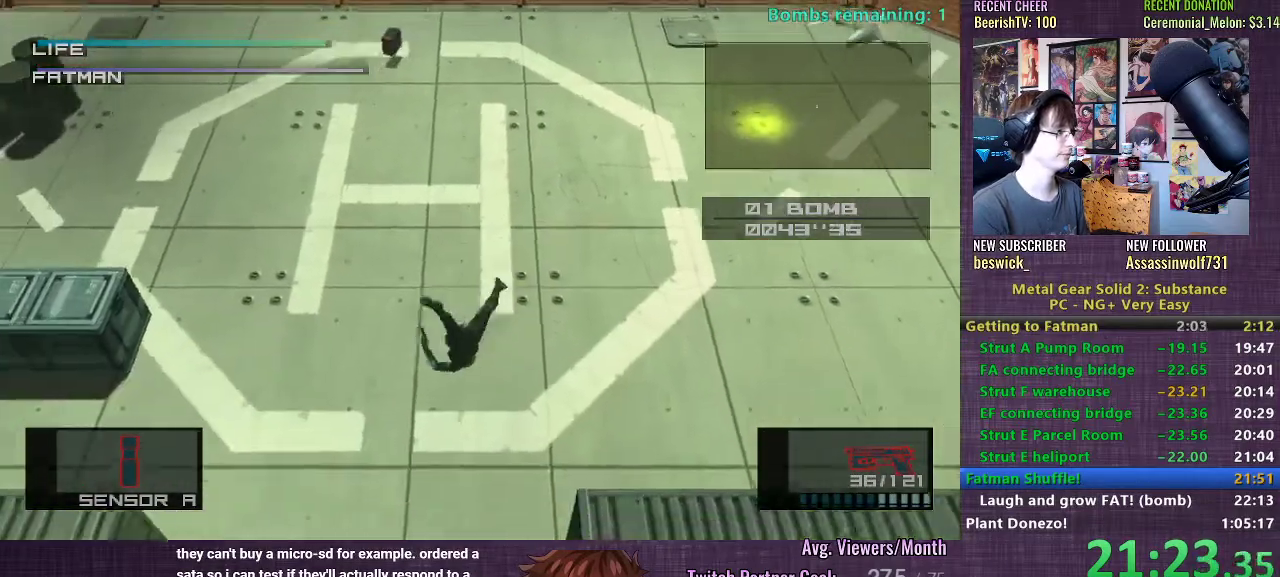
{"buttons": [], "left_stick": "down", "right_stick": "center", "events": [[117, "left_stick", "down"]]}
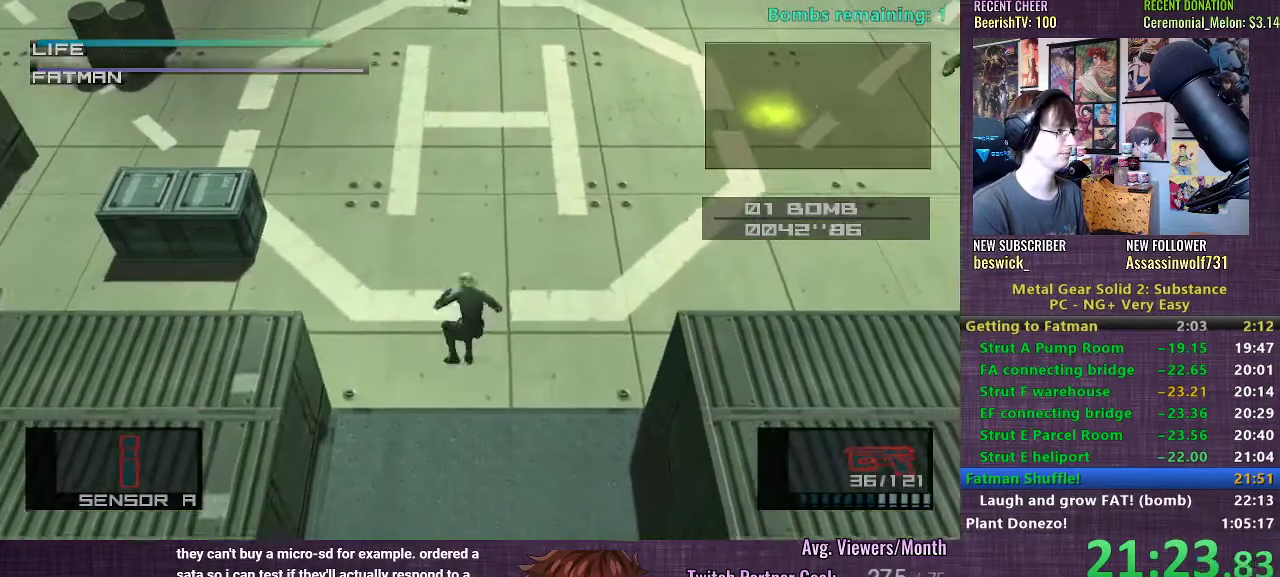
{"buttons": ["R2"], "left_stick": "center", "right_stick": "center", "events": [[233, "CROSS", "down"], [283, "CROSS", "up"], [350, "CROSS", "down"], [400, "CROSS", "up"], [450, "R2", "down"], [467, "left_stick", "center"]]}
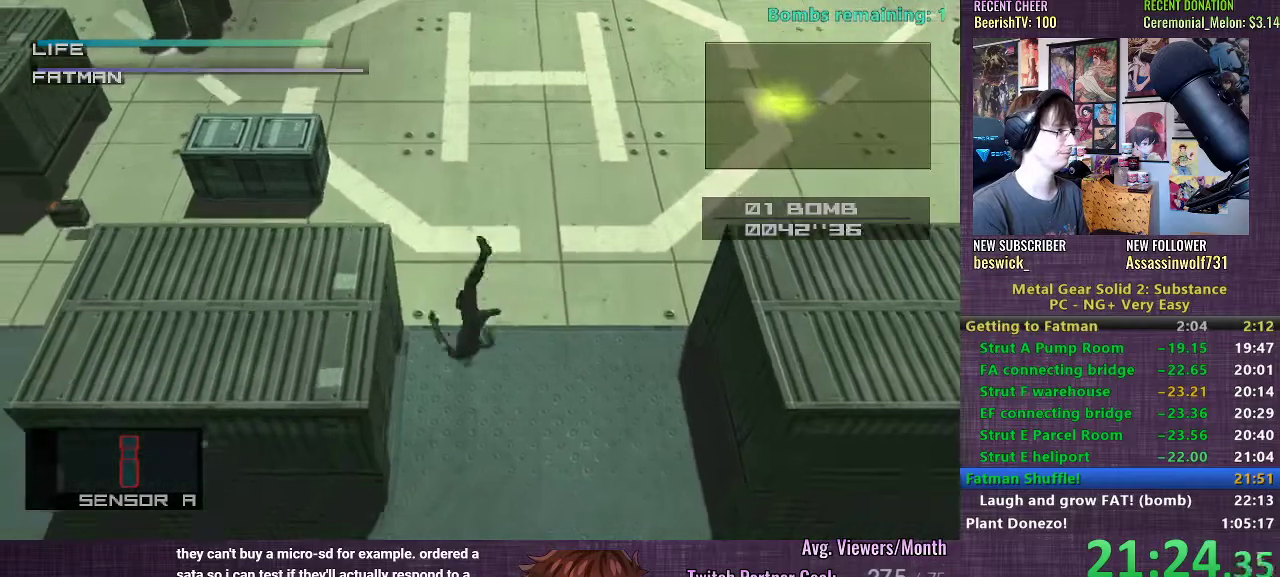
{"buttons": ["SQUARE"], "left_stick": "center", "right_stick": "center", "events": [[33, "R2", "up"], [50, "SQUARE", "down"]]}
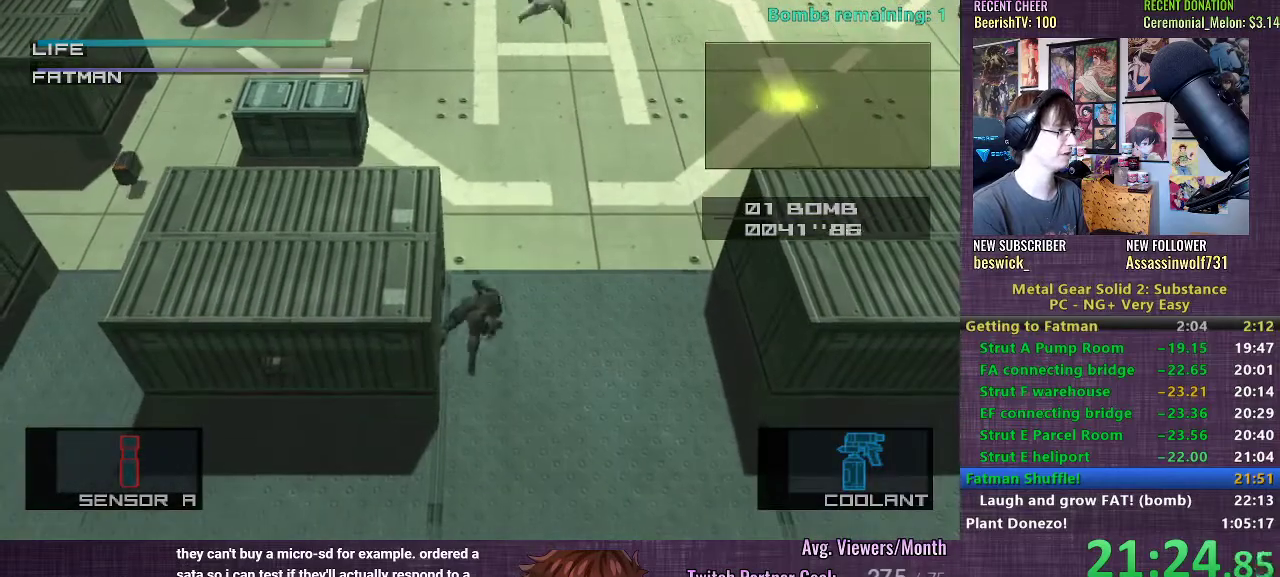
{"buttons": [], "left_stick": "down-right", "right_stick": "center", "events": [[50, "SQUARE", "up"], [183, "R2", "down"], [233, "left_stick", "down-right"], [250, "R2", "up"]]}
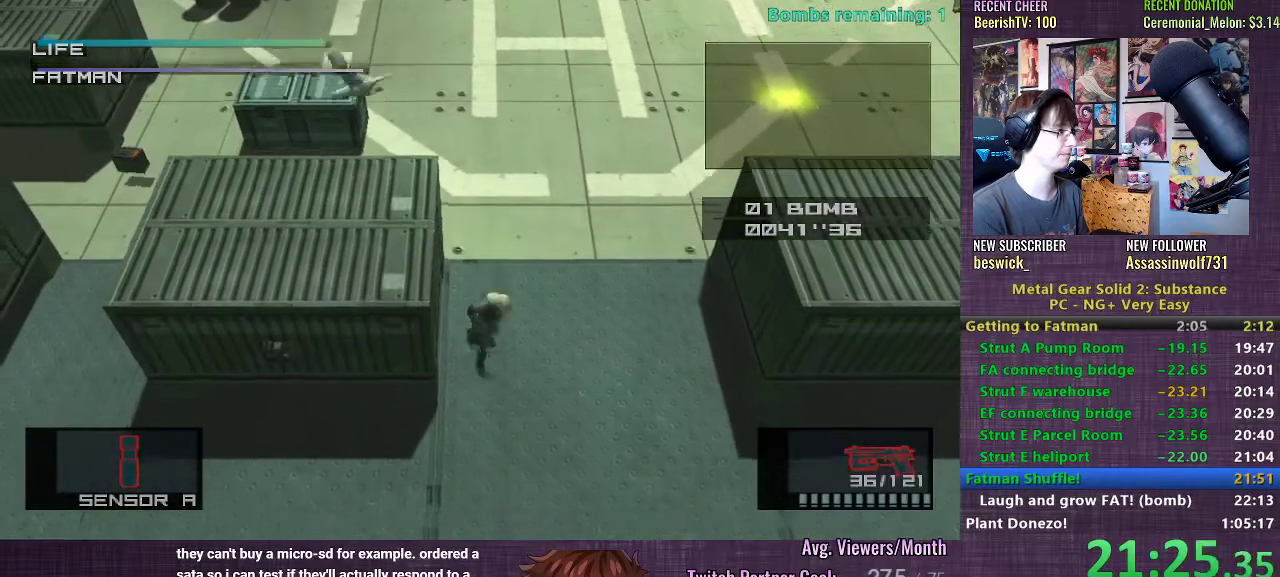
{"buttons": ["SQUARE"], "left_stick": "center", "right_stick": "center", "events": [[200, "left_stick", "left"], [300, "R2", "down"], [333, "left_stick", "center"], [383, "R2", "up"], [417, "SQUARE", "down"]]}
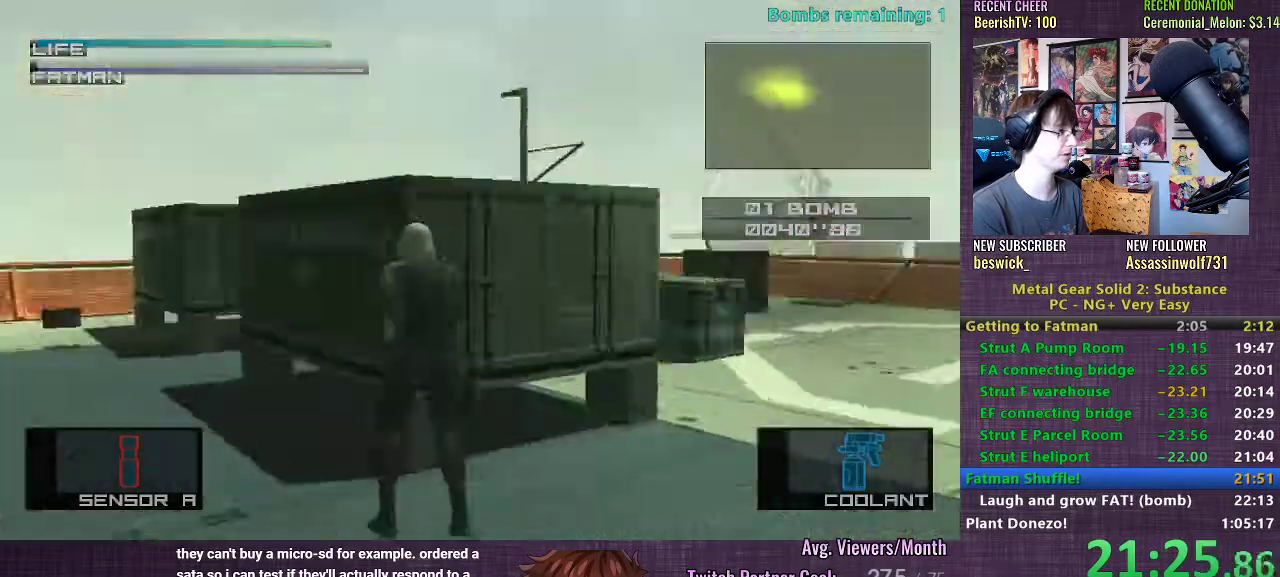
{"buttons": ["SQUARE"], "left_stick": "center", "right_stick": "center", "events": [[100, "left_stick", "down-left"], [400, "left_stick", "center"]]}
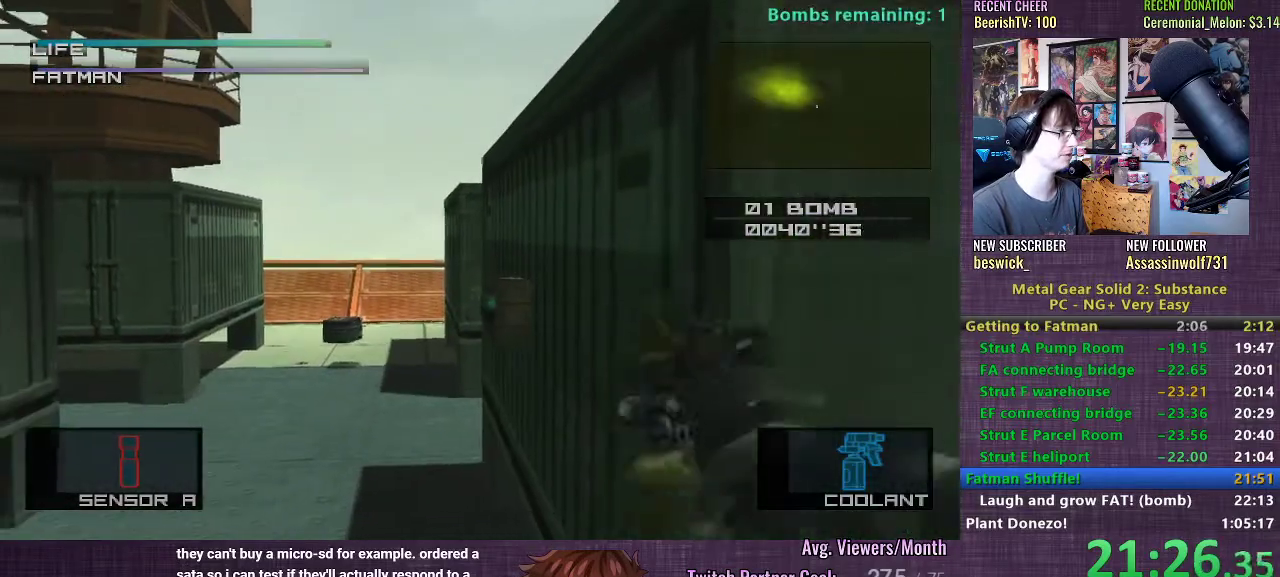
{"buttons": ["SQUARE"], "left_stick": "center", "right_stick": "center", "events": []}
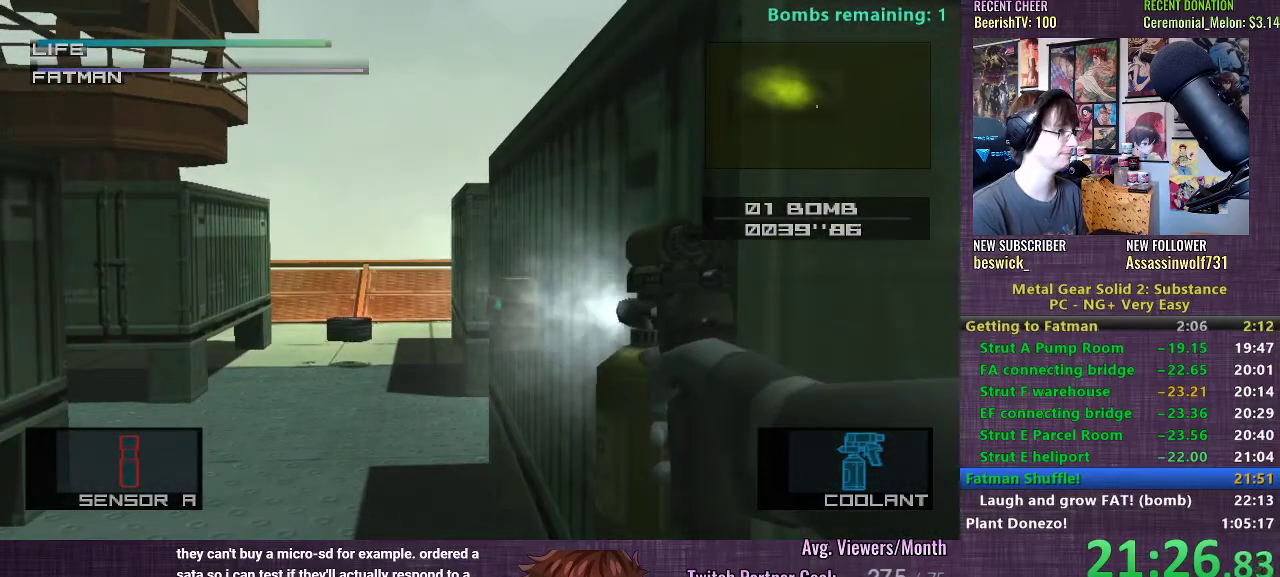
{"buttons": ["SQUARE"], "left_stick": "center", "right_stick": "center", "events": []}
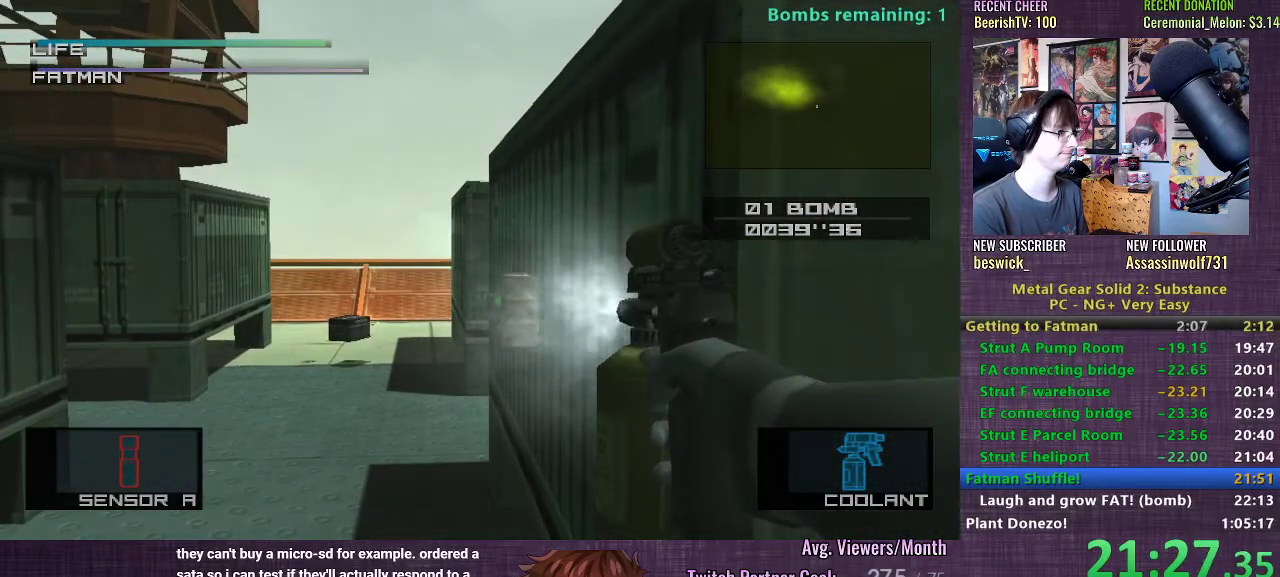
{"buttons": ["SQUARE"], "left_stick": "center", "right_stick": "center", "events": []}
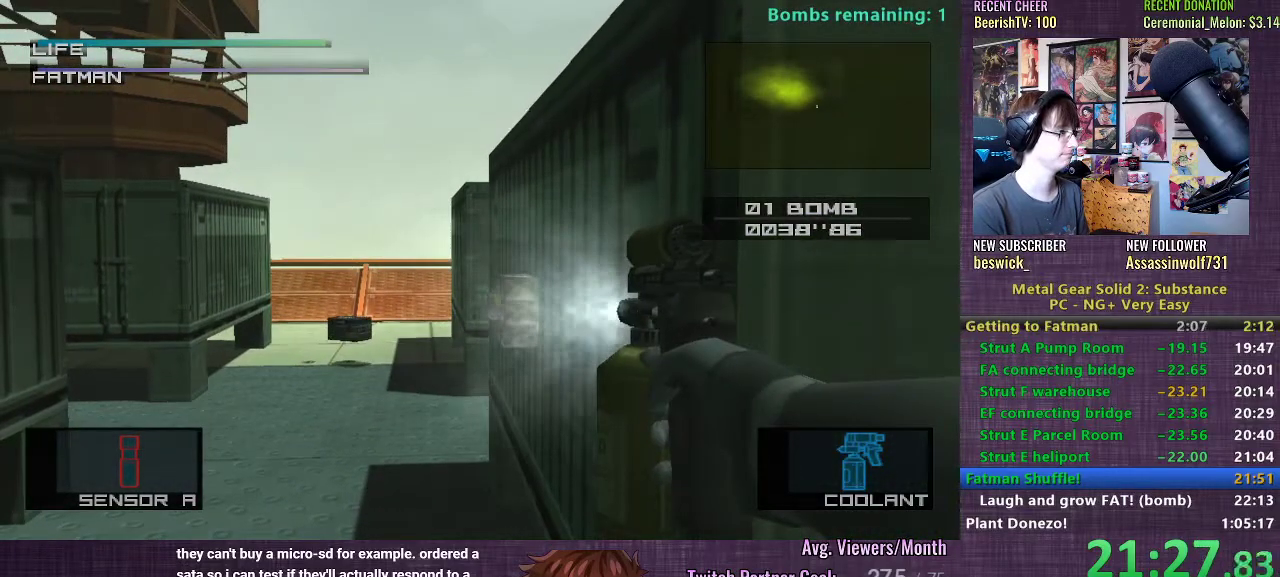
{"buttons": ["SQUARE"], "left_stick": "center", "right_stick": "center", "events": []}
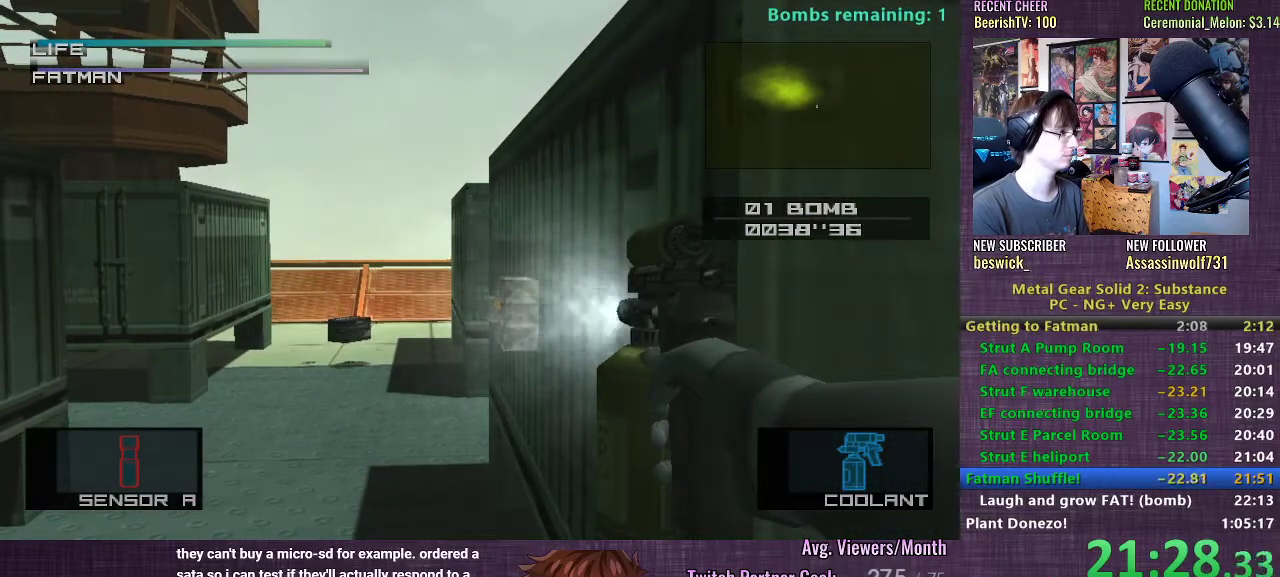
{"buttons": ["SQUARE"], "left_stick": "center", "right_stick": "center", "events": []}
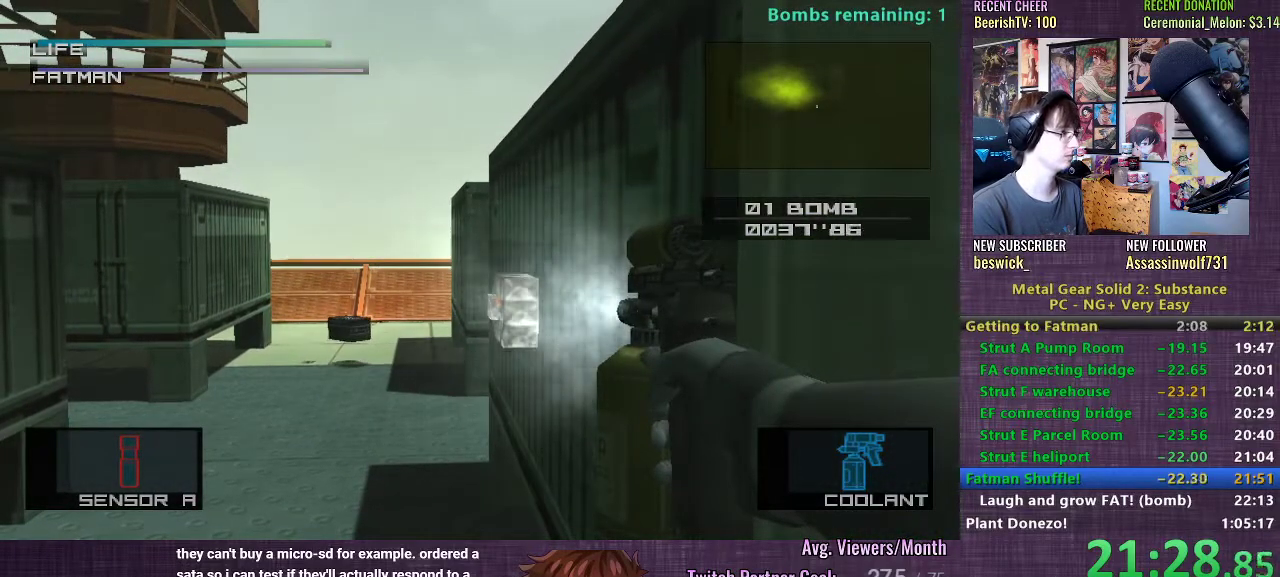
{"buttons": [], "left_stick": "center", "right_stick": "center", "events": [[450, "SQUARE", "up"]]}
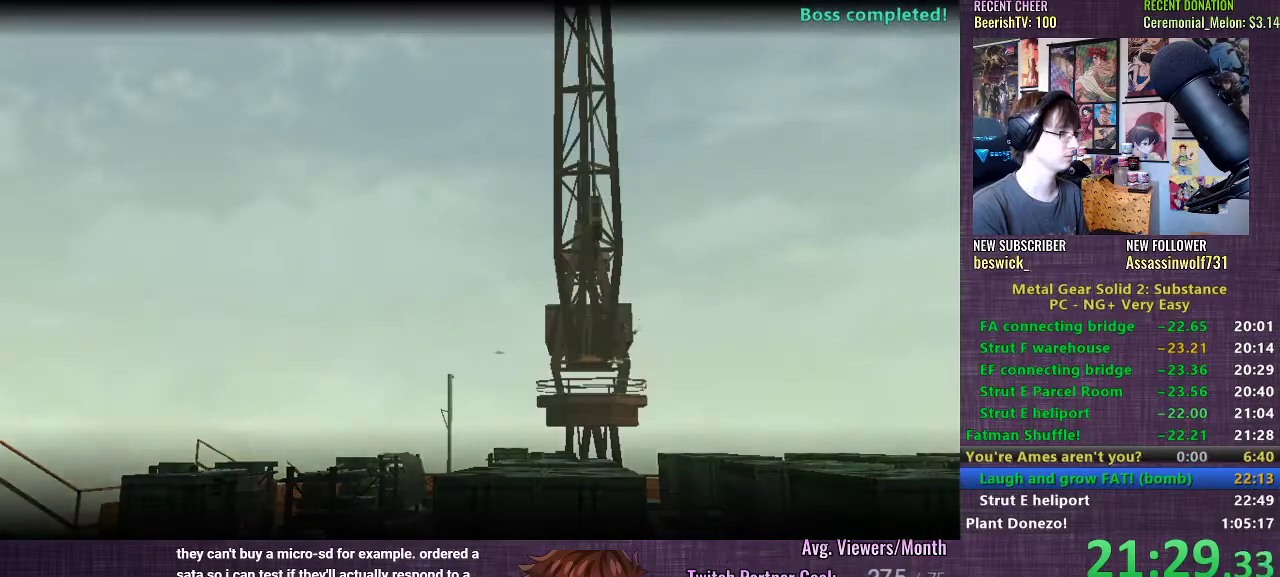
{"buttons": [], "left_stick": "center", "right_stick": "center", "events": [[267, "CROSS", "down"], [350, "CROSS", "up"], [417, "CROSS", "down"], [483, "CROSS", "up"]]}
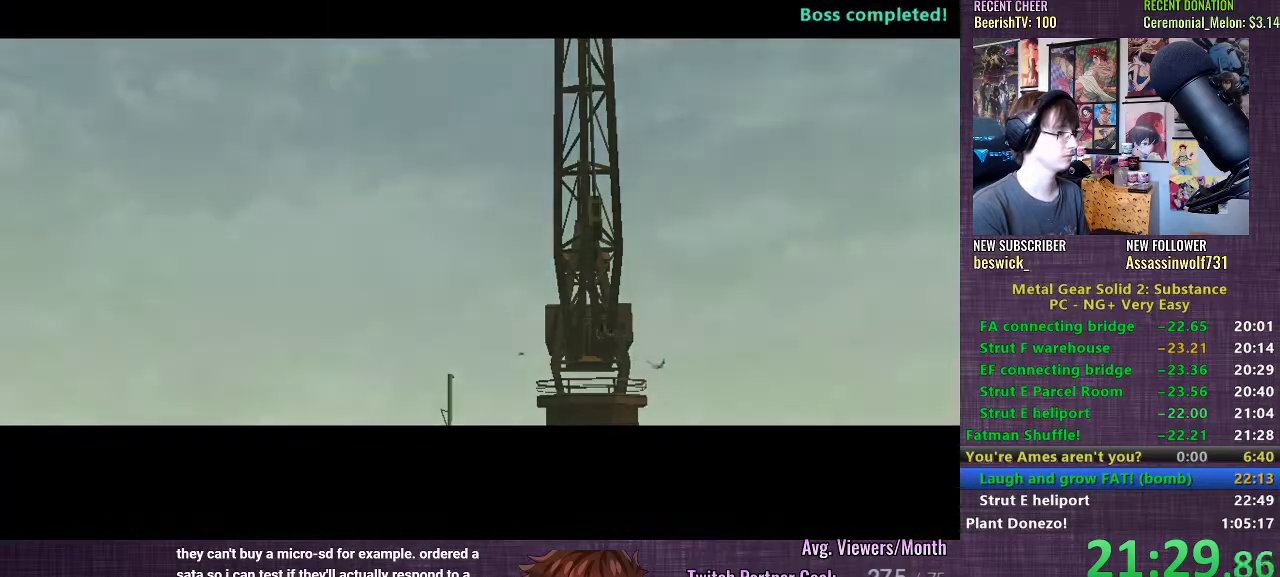
{"buttons": [], "left_stick": "center", "right_stick": "center", "events": [[50, "CROSS", "down"], [117, "CROSS", "up"], [217, "CROSS", "down"], [267, "CROSS", "up"], [367, "CROSS", "down"], [433, "CROSS", "up"]]}
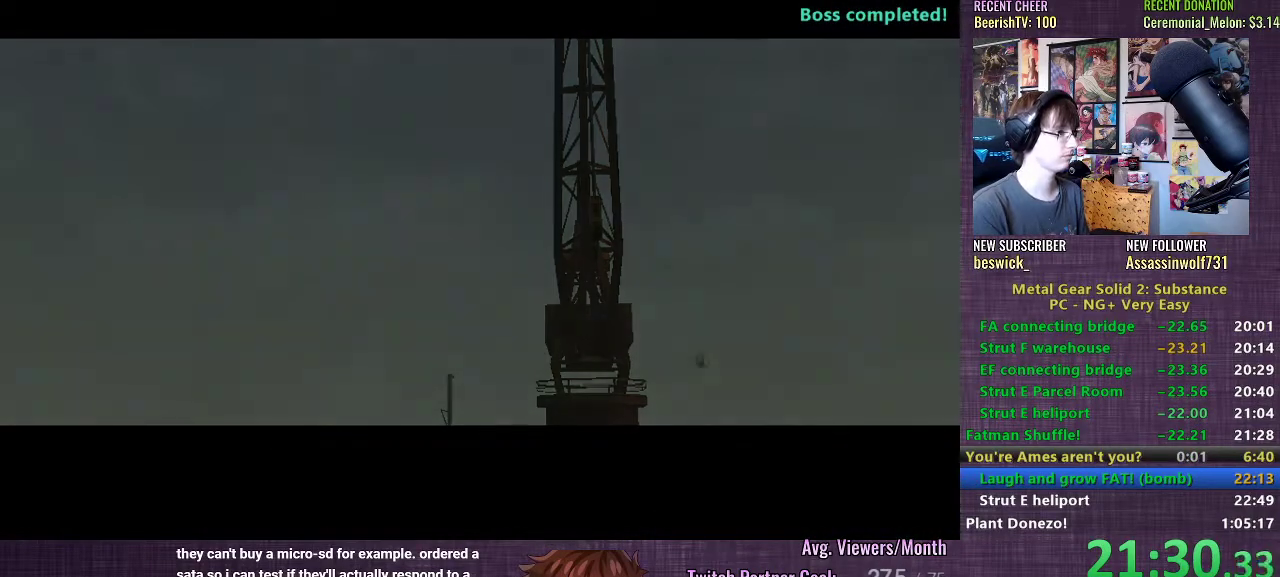
{"buttons": [], "left_stick": "center", "right_stick": "center", "events": [[17, "CROSS", "down"], [83, "CROSS", "up"], [183, "CROSS", "down"], [250, "CROSS", "up"], [367, "CROSS", "down"], [433, "CROSS", "up"]]}
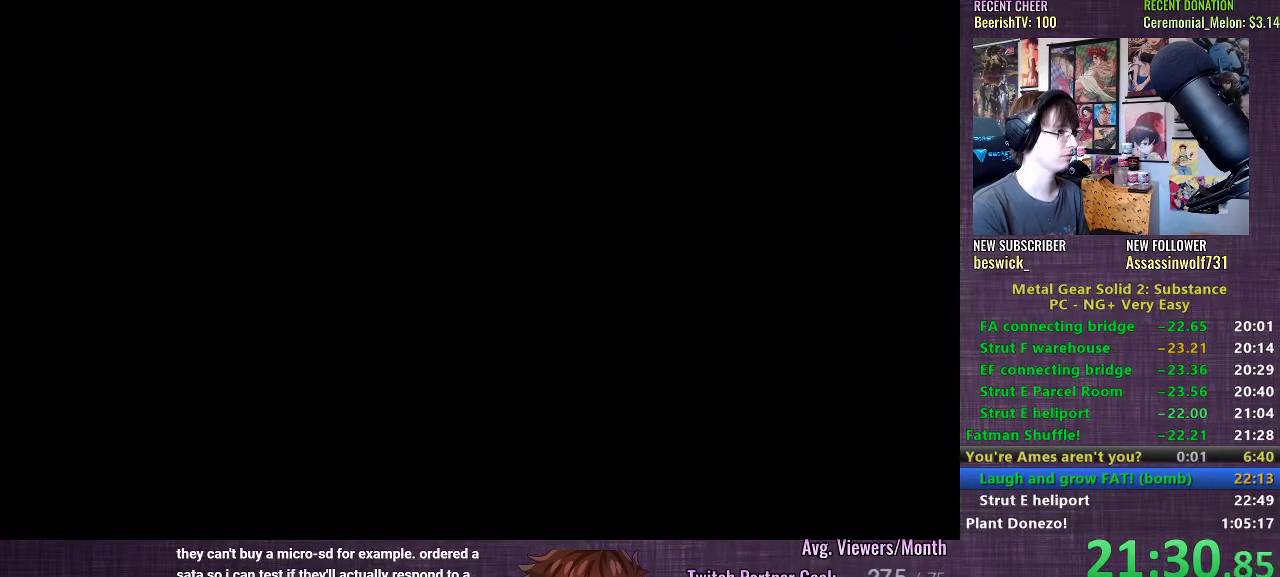
{"buttons": [], "left_stick": "center", "right_stick": "center", "events": [[17, "CROSS", "down"], [117, "CROSS", "up"], [217, "CROSS", "down"], [300, "CROSS", "up"], [400, "CROSS", "down"], [467, "CROSS", "up"]]}
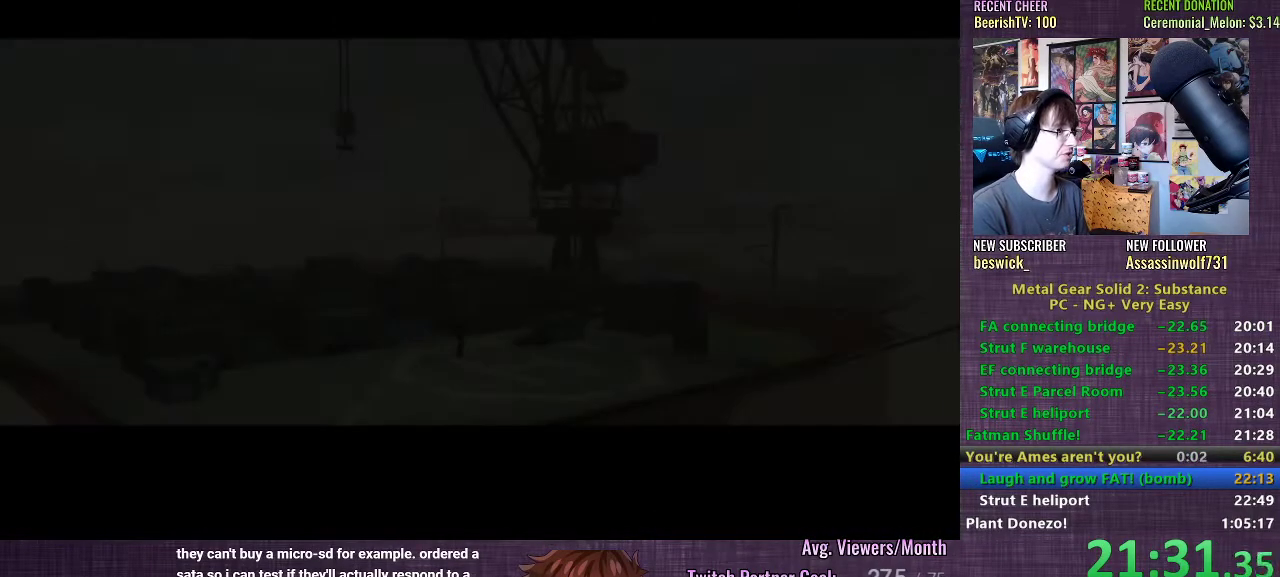
{"buttons": [], "left_stick": "center", "right_stick": "center", "events": [[83, "CROSS", "down"], [150, "CROSS", "up"], [233, "CROSS", "down"], [300, "CROSS", "up"], [400, "CROSS", "down"], [450, "CROSS", "up"]]}
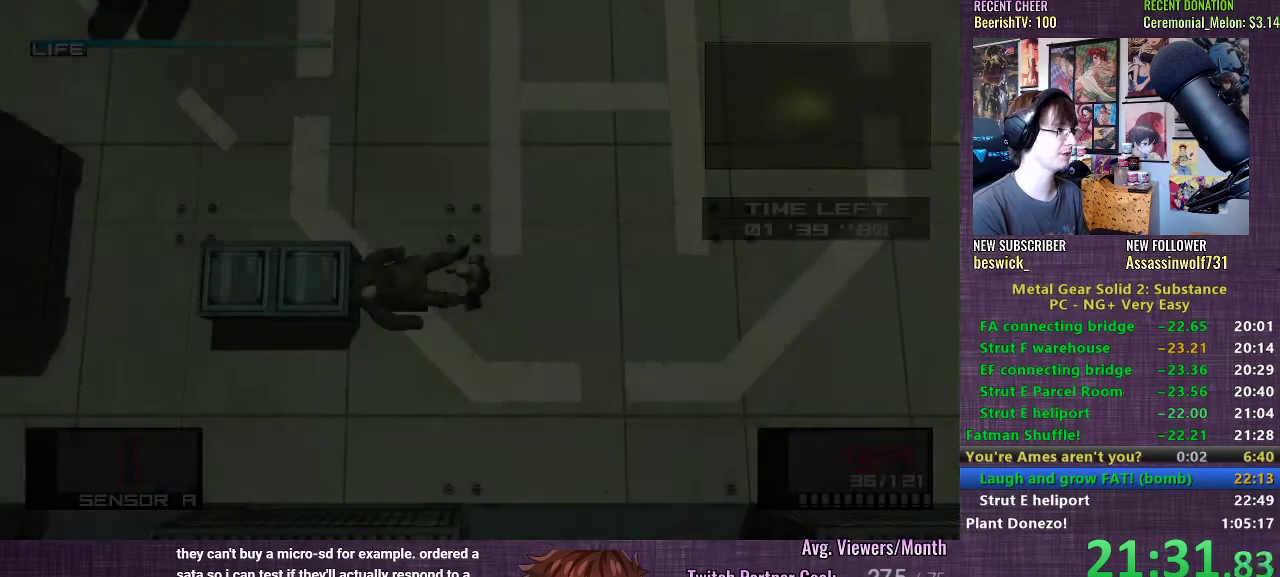
{"buttons": ["R2"], "left_stick": "center", "right_stick": "center", "events": [[17, "CROSS", "down"], [100, "CROSS", "up"], [283, "R2", "down"]]}
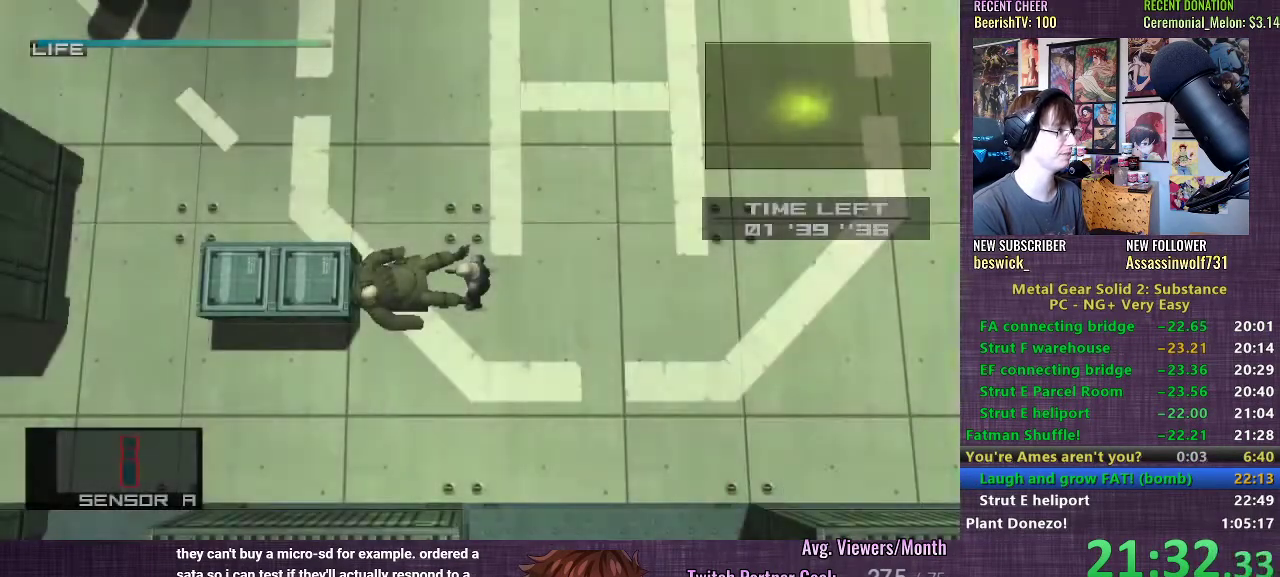
{"buttons": [], "left_stick": "center", "right_stick": "center", "events": [[250, "DPAD_UP", "down"], [317, "DPAD_UP", "up"], [433, "R2", "up"]]}
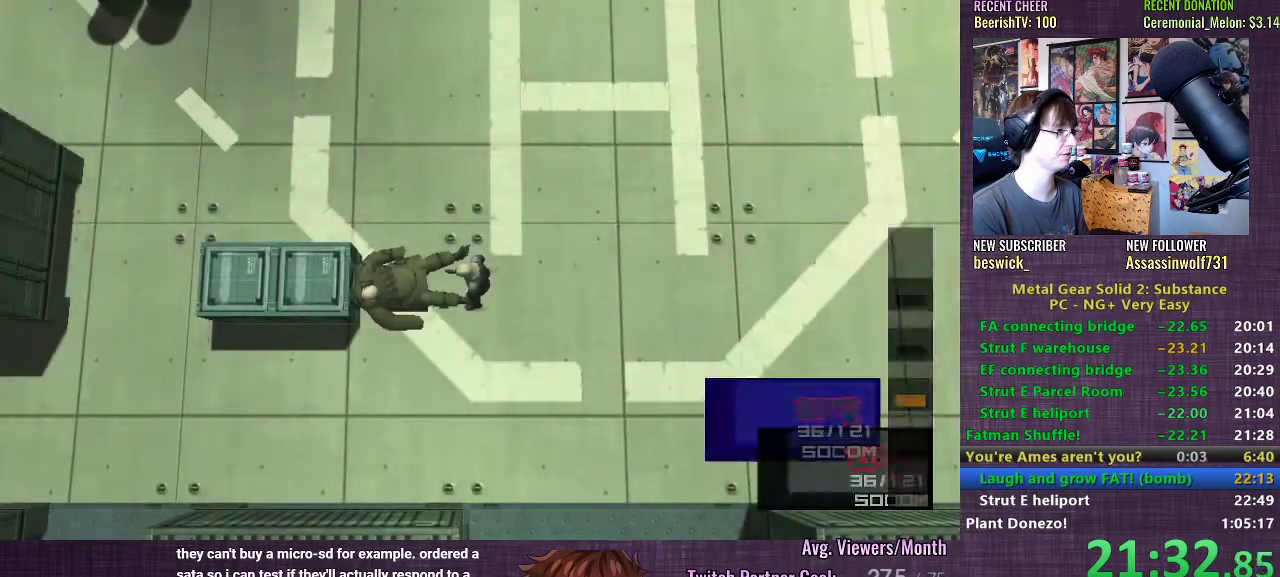
{"buttons": ["SQUARE"], "left_stick": "center", "right_stick": "center", "events": [[33, "left_stick", "left"], [133, "SQUARE", "down"], [167, "left_stick", "center"], [200, "SQUARE", "up"], [250, "SQUARE", "down"], [283, "SQUARE", "up"], [350, "SQUARE", "down"], [417, "SQUARE", "up"], [483, "SQUARE", "down"]]}
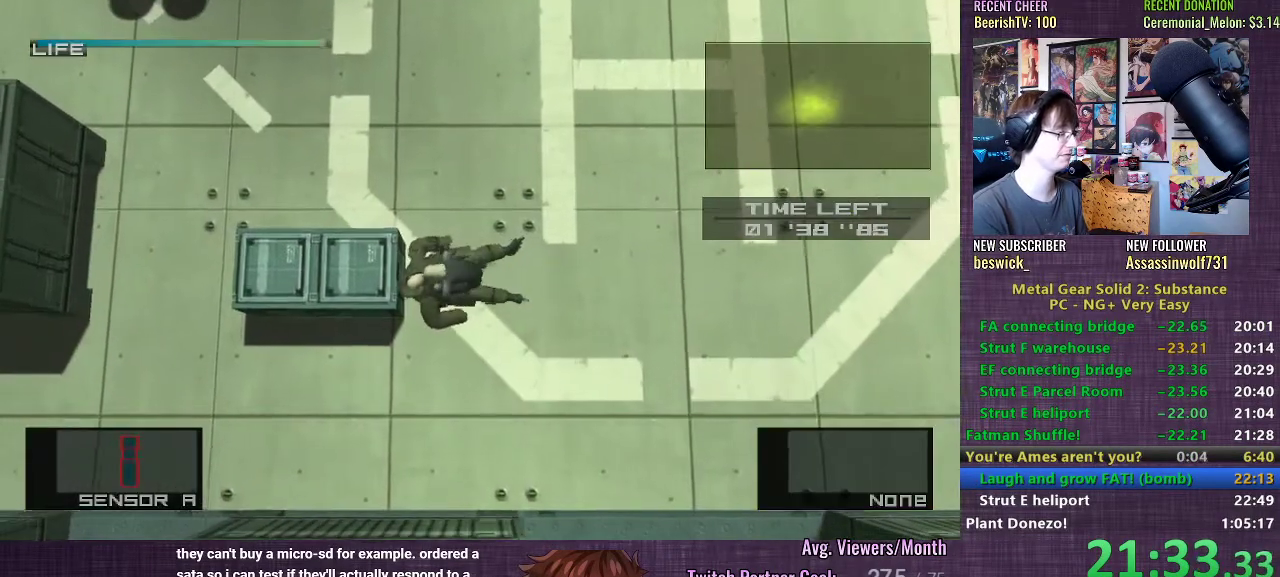
{"buttons": ["SQUARE"], "left_stick": "right", "right_stick": "center", "events": [[133, "left_stick", "right"]]}
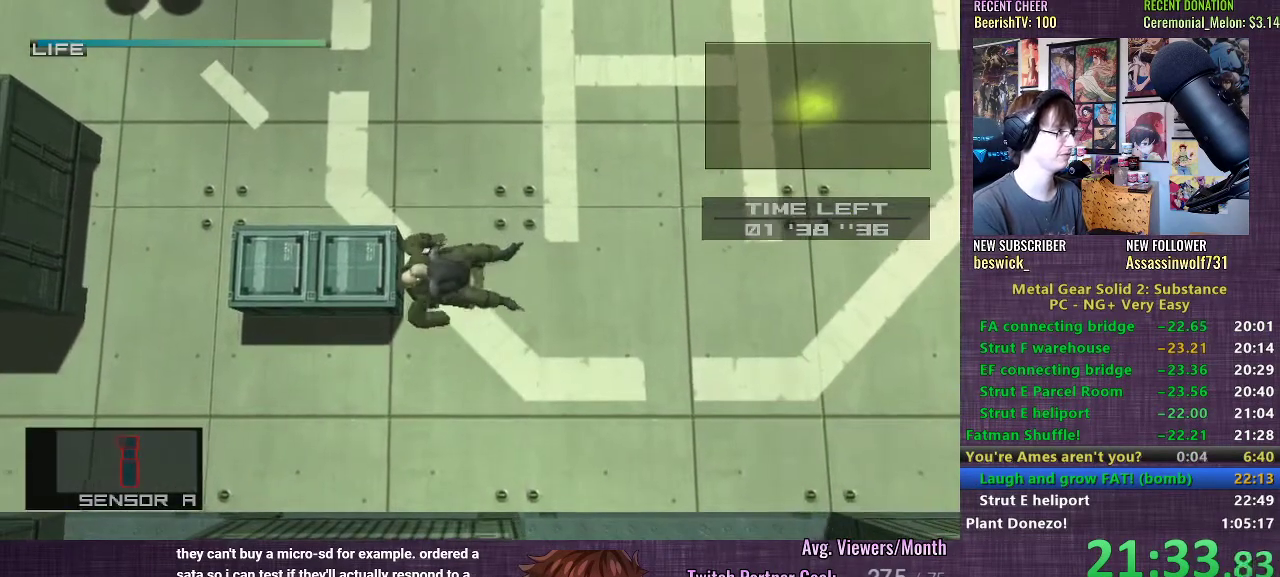
{"buttons": ["SQUARE"], "left_stick": "right", "right_stick": "center", "events": []}
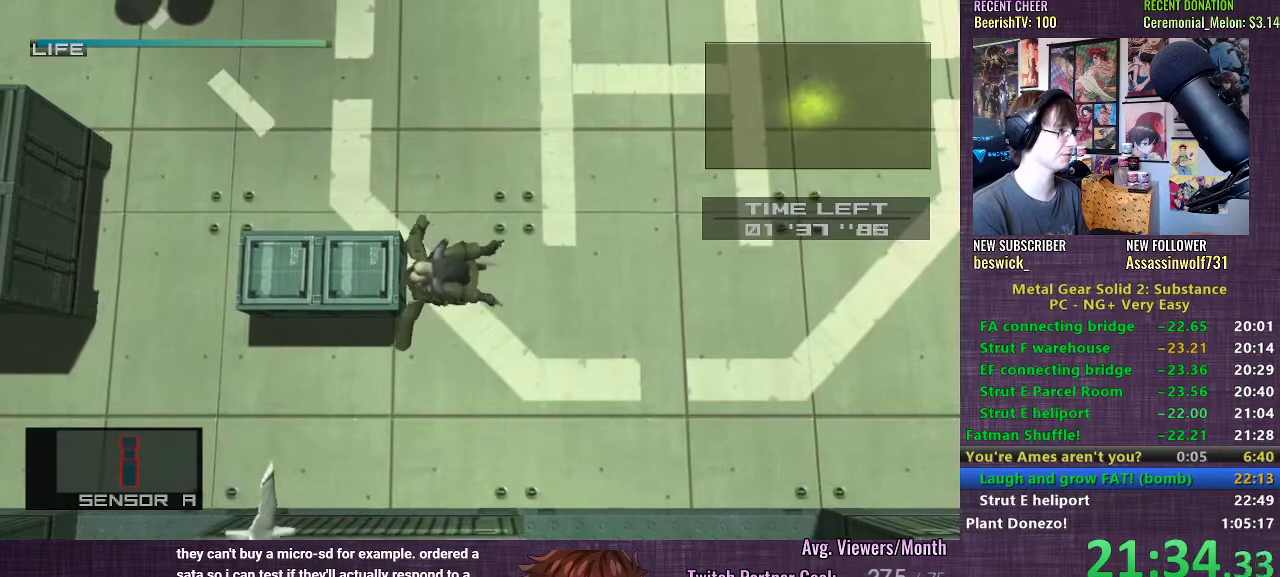
{"buttons": ["SQUARE"], "left_stick": "right", "right_stick": "center", "events": []}
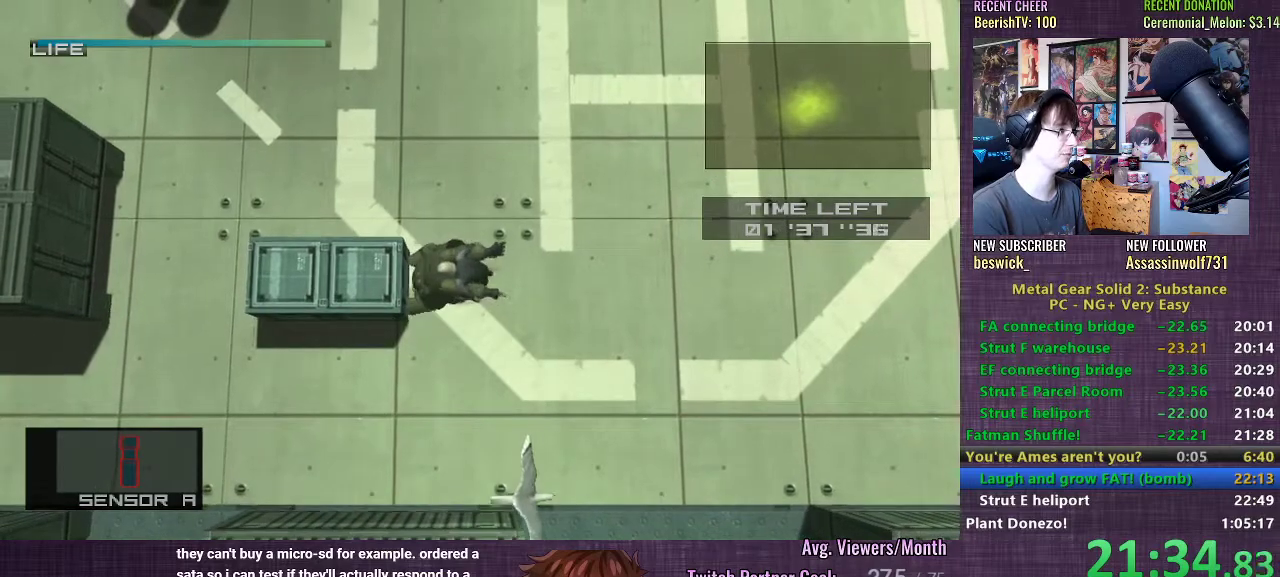
{"buttons": ["SQUARE"], "left_stick": "down", "right_stick": "center", "events": [[450, "left_stick", "down"]]}
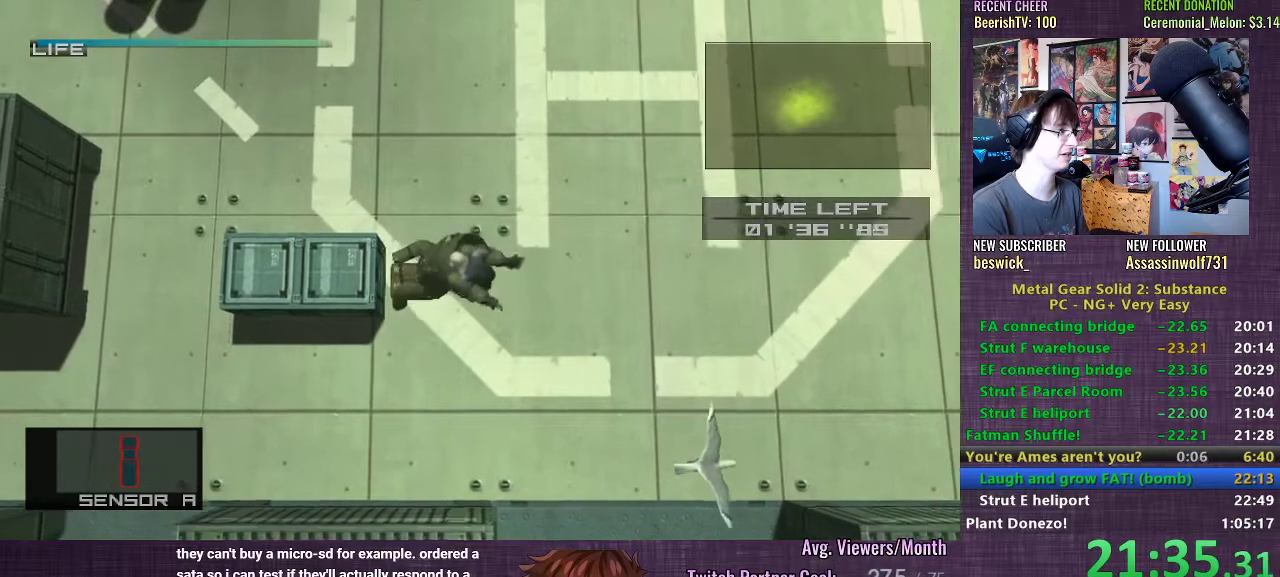
{"buttons": [], "left_stick": "center", "right_stick": "center", "events": [[50, "SQUARE", "up"], [100, "left_stick", "center"]]}
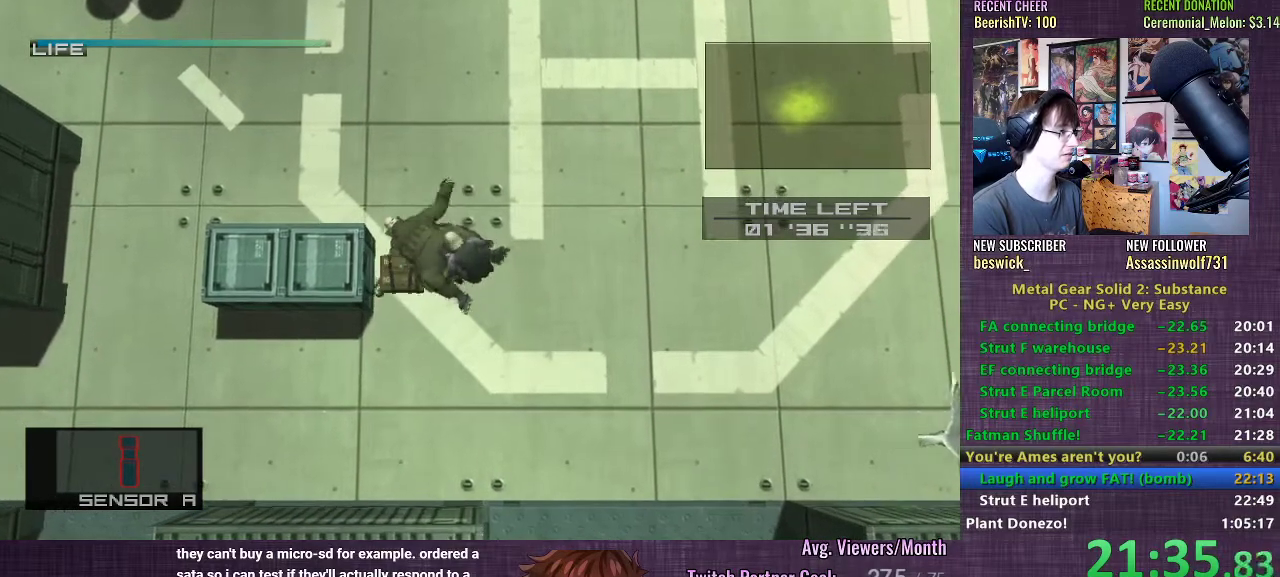
{"buttons": ["R2"], "left_stick": "center", "right_stick": "center", "events": [[483, "R2", "down"]]}